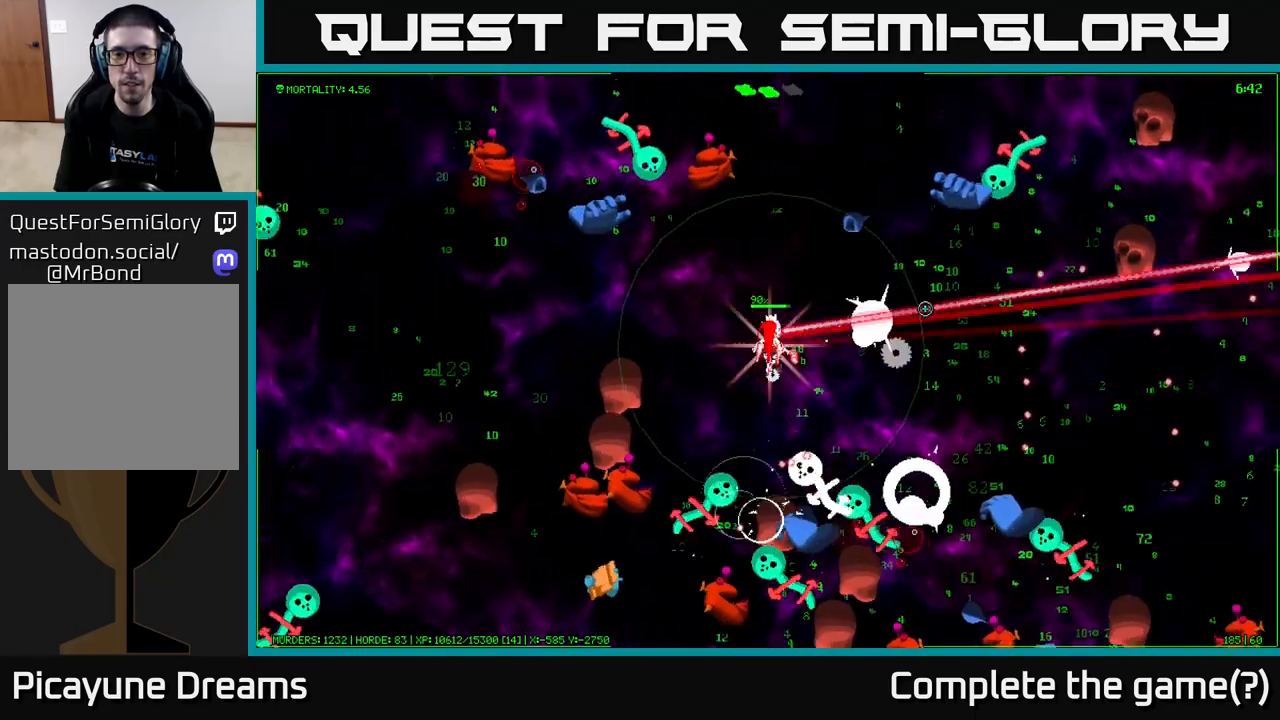
Gameplay with a controller (Xbox layout); each line is a JSON object with the inputs held at the frame after it. "events" lists button and stick changes between this image and that frame as [ms after this image, input, new state], when the widget could be followed in between.
{"buttons": [], "left_stick": "up-right", "right_stick": "up-right", "events": [[150, "right_stick", "up-right"]]}
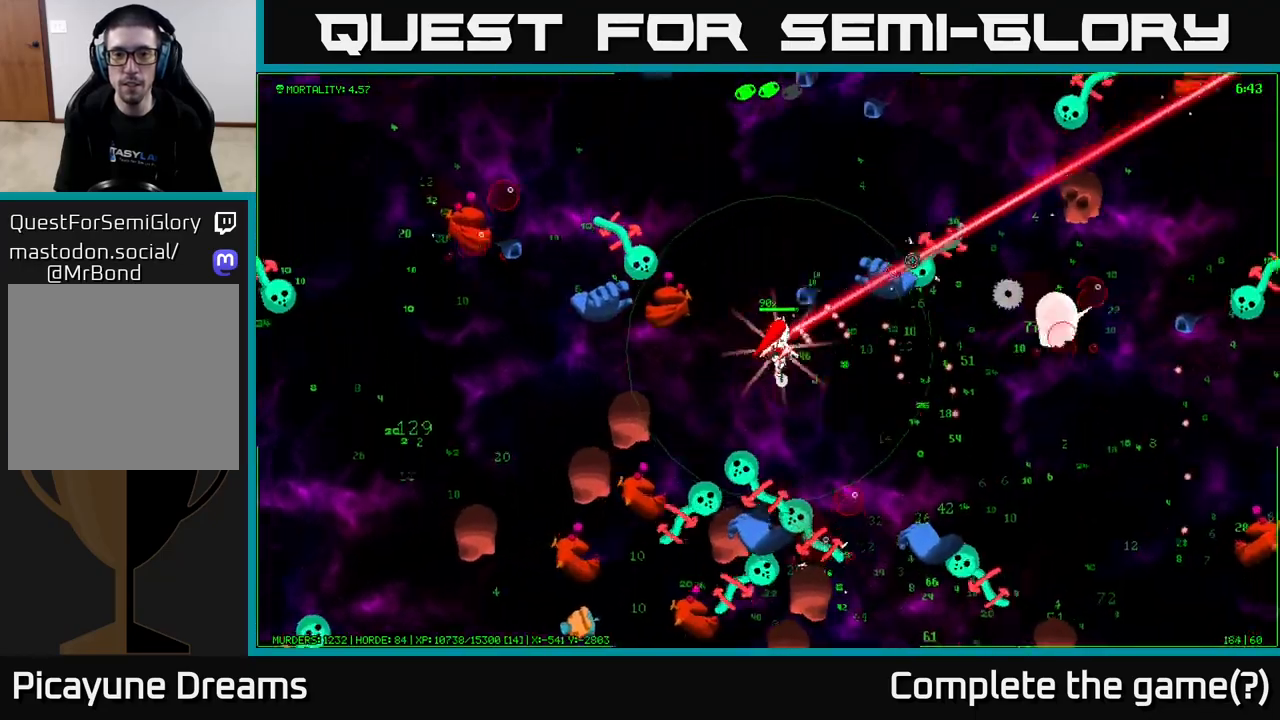
{"buttons": [], "left_stick": "up-right", "right_stick": "right", "events": [[217, "left_stick", "up"], [250, "right_stick", "right"], [500, "left_stick", "up-right"]]}
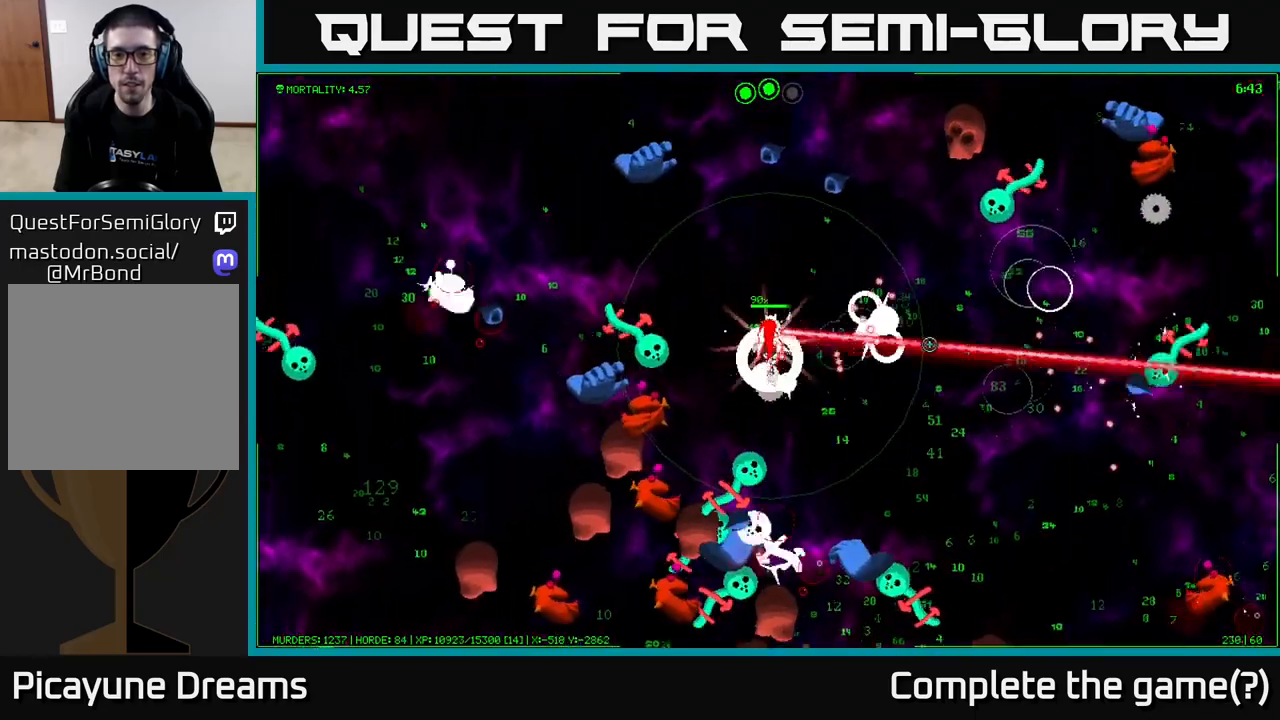
{"buttons": [], "left_stick": "right", "right_stick": "up-right", "events": [[133, "right_stick", "up-right"], [217, "left_stick", "right"]]}
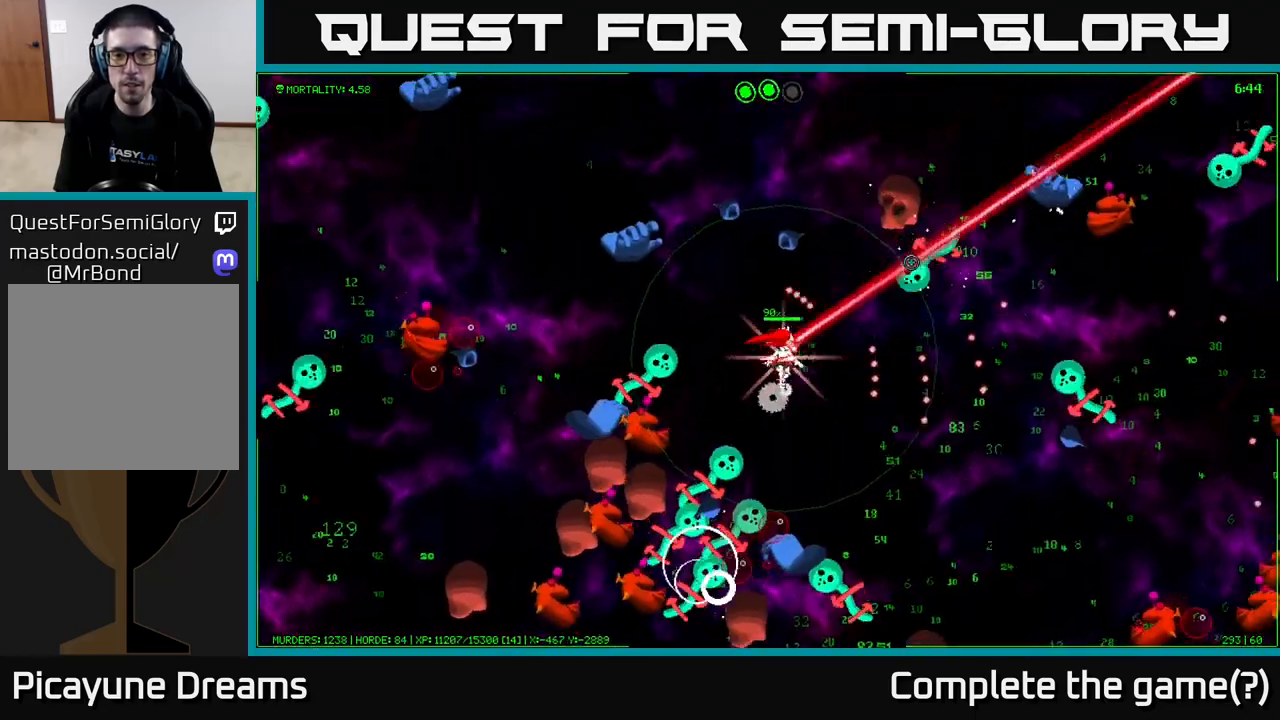
{"buttons": [], "left_stick": "right", "right_stick": "down-right", "events": [[350, "right_stick", "down-right"]]}
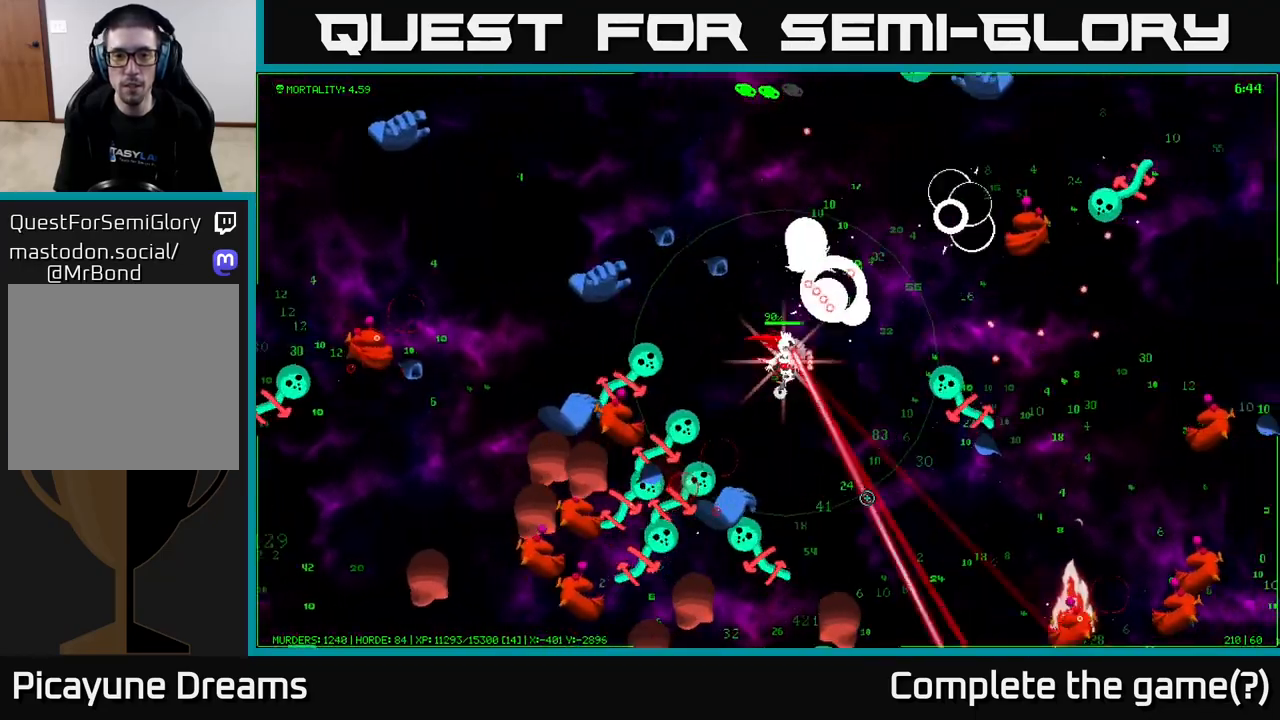
{"buttons": [], "left_stick": "down-right", "right_stick": "right", "events": [[33, "left_stick", "down-right"], [117, "right_stick", "down"], [217, "left_stick", "down"], [283, "right_stick", "right"], [433, "left_stick", "down-right"]]}
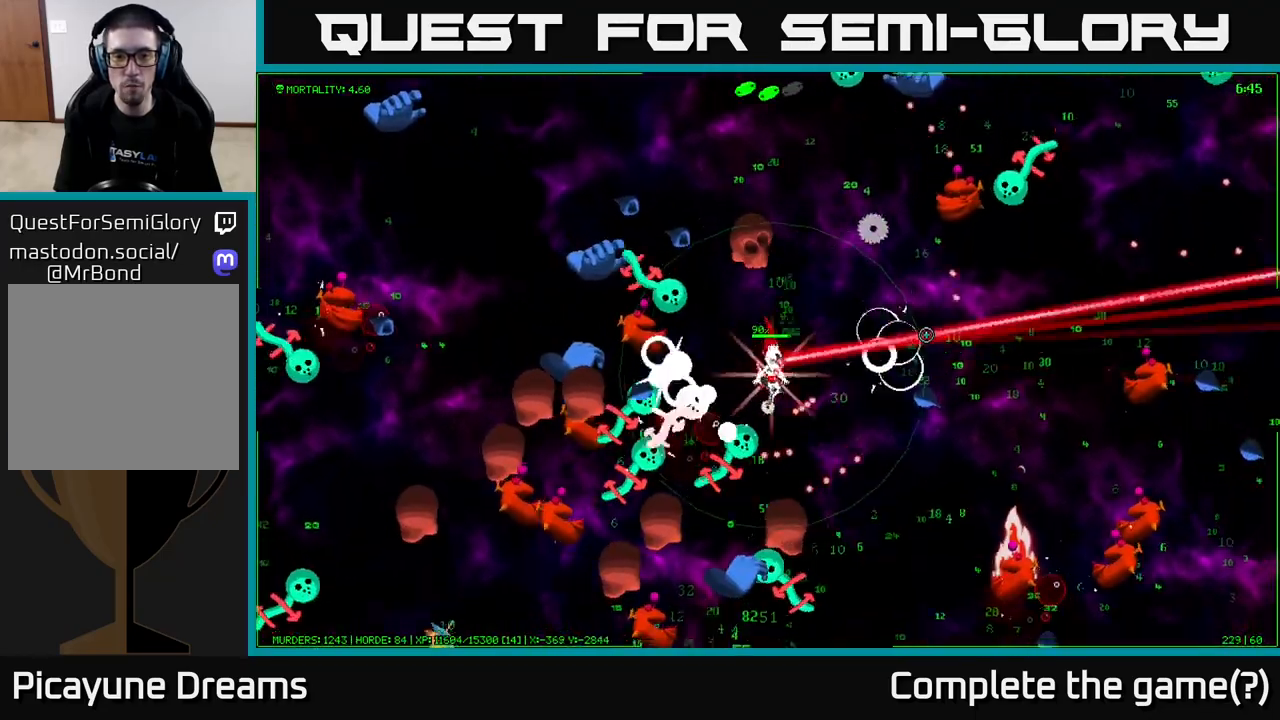
{"buttons": [], "left_stick": "right", "right_stick": "right", "events": [[183, "left_stick", "right"]]}
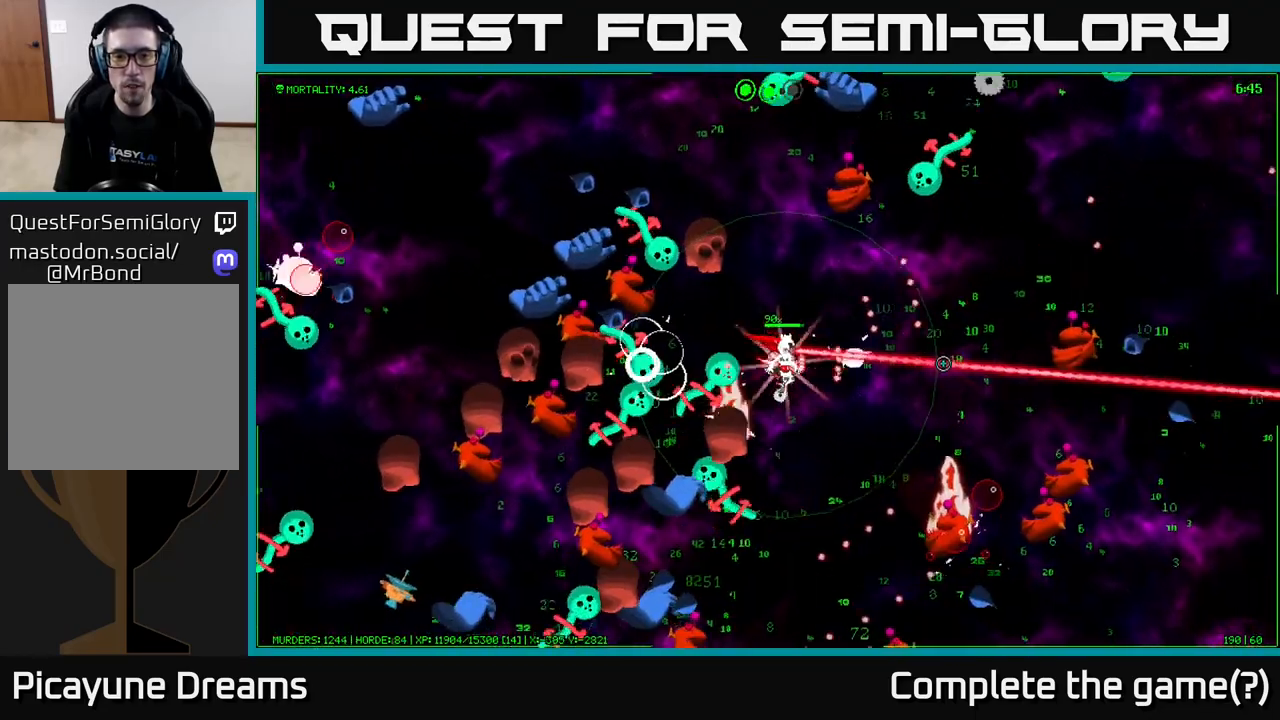
{"buttons": [], "left_stick": "down", "right_stick": "left", "events": [[50, "left_stick", "down-right"], [167, "right_stick", "down"], [217, "right_stick", "down-left"], [317, "right_stick", "left"], [333, "left_stick", "down"]]}
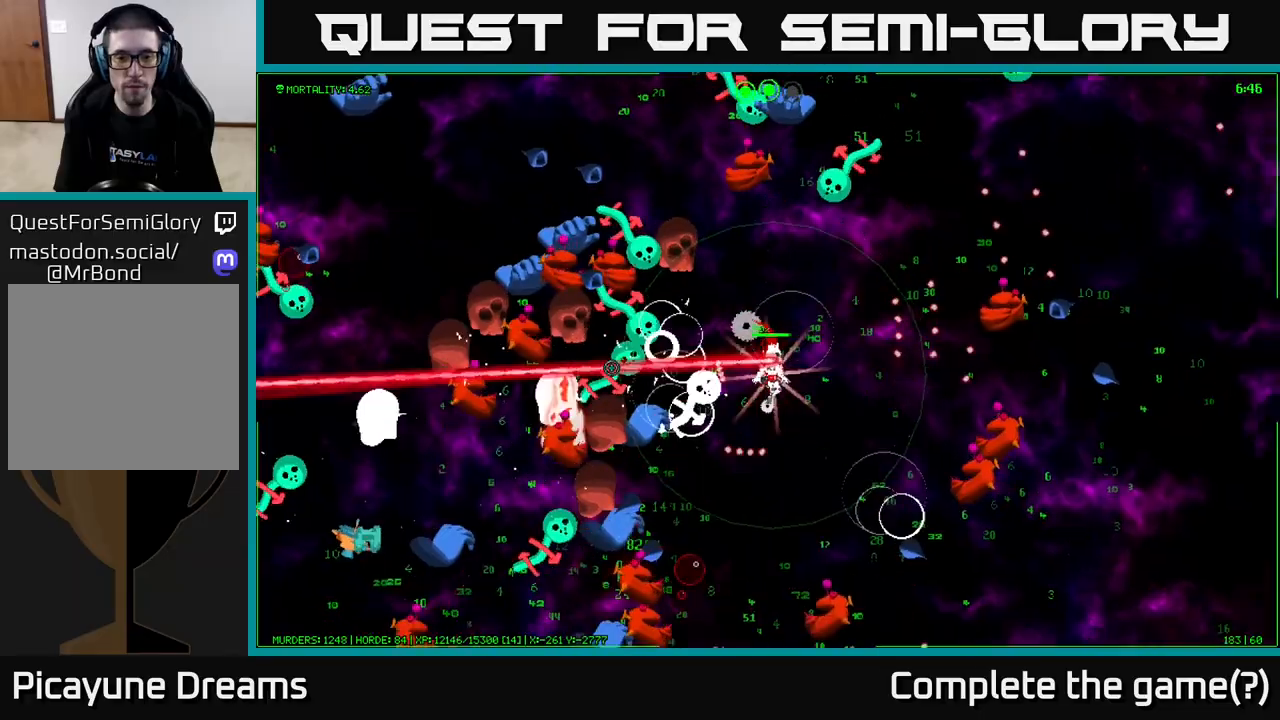
{"buttons": [], "left_stick": "down", "right_stick": "down-left", "events": [[83, "right_stick", "down-left"]]}
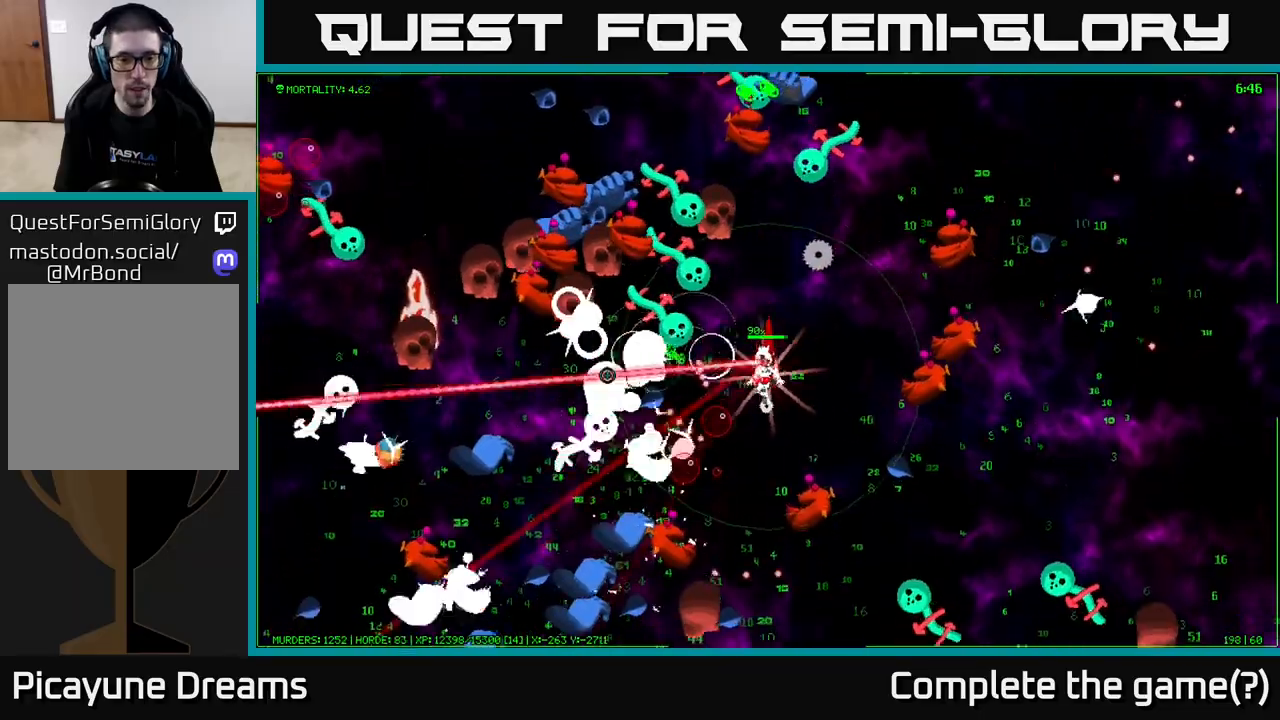
{"buttons": [], "left_stick": "down-left", "right_stick": "down", "events": [[317, "left_stick", "down-left"], [450, "right_stick", "down"]]}
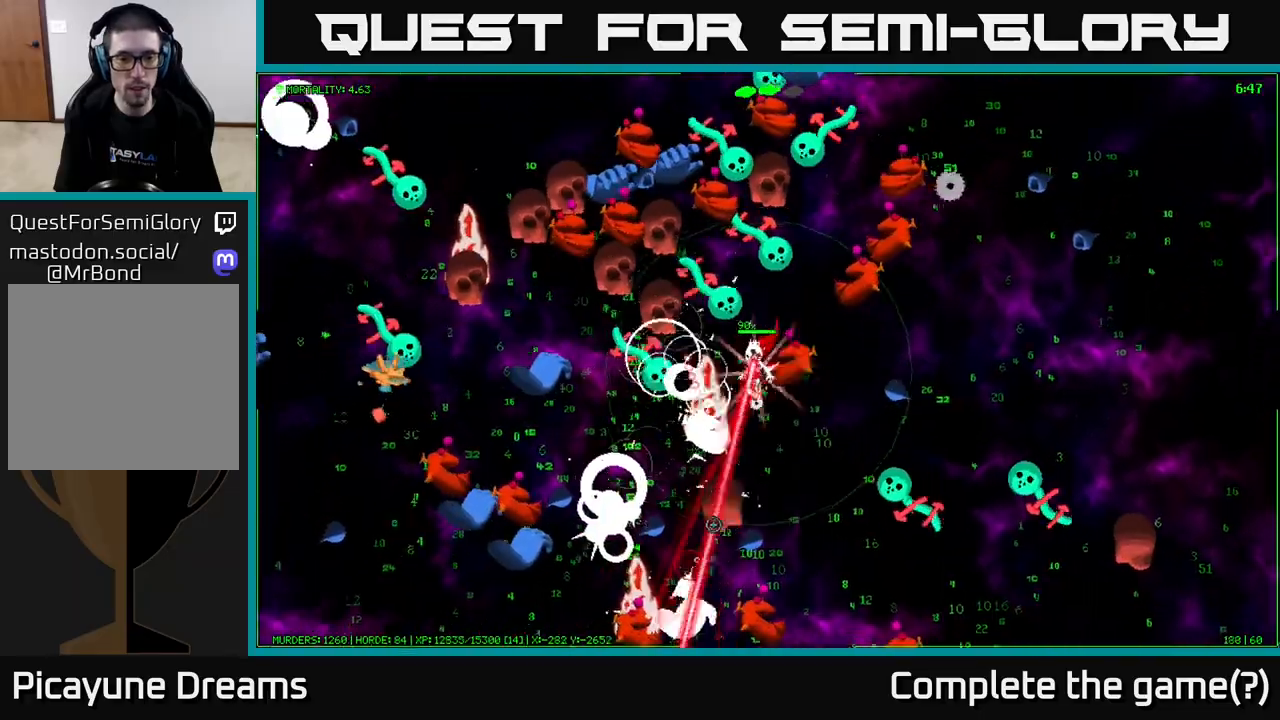
{"buttons": [], "left_stick": "down", "right_stick": "down", "events": [[167, "left_stick", "down-right"], [483, "left_stick", "down"]]}
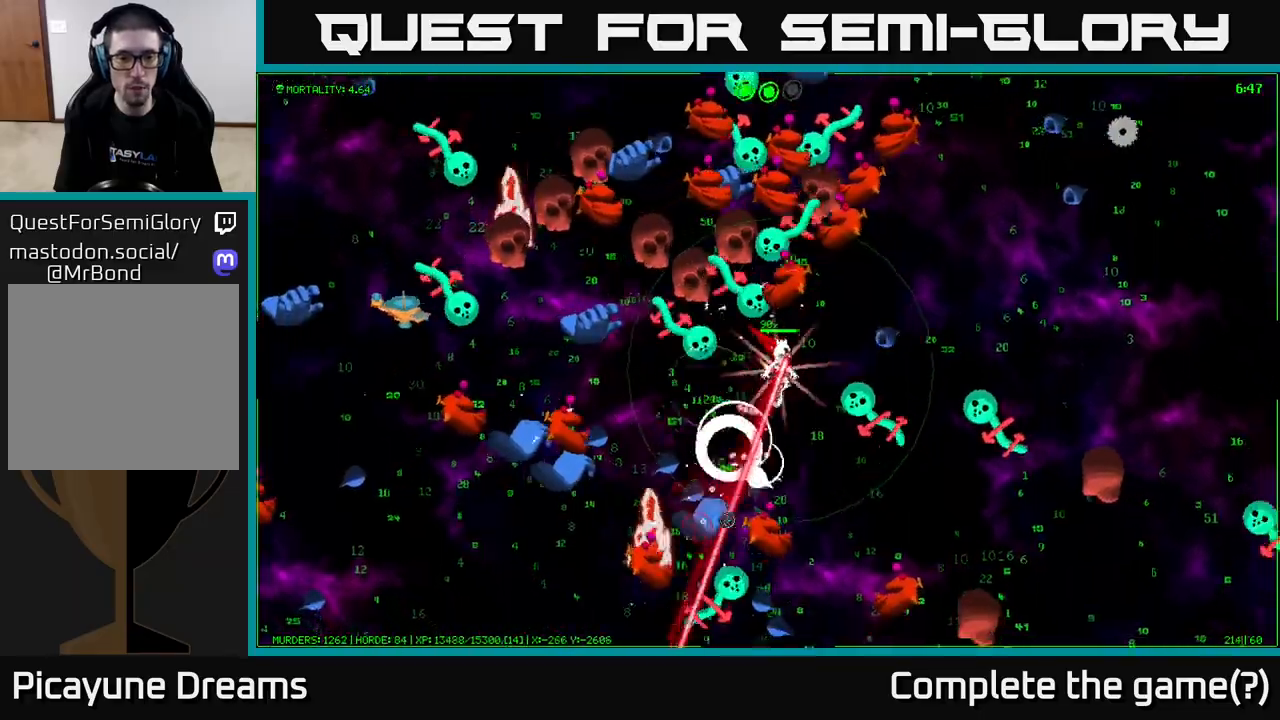
{"buttons": [], "left_stick": "down-right", "right_stick": "down", "events": [[150, "left_stick", "down-right"], [300, "left_stick", "down-left"], [450, "left_stick", "down-right"]]}
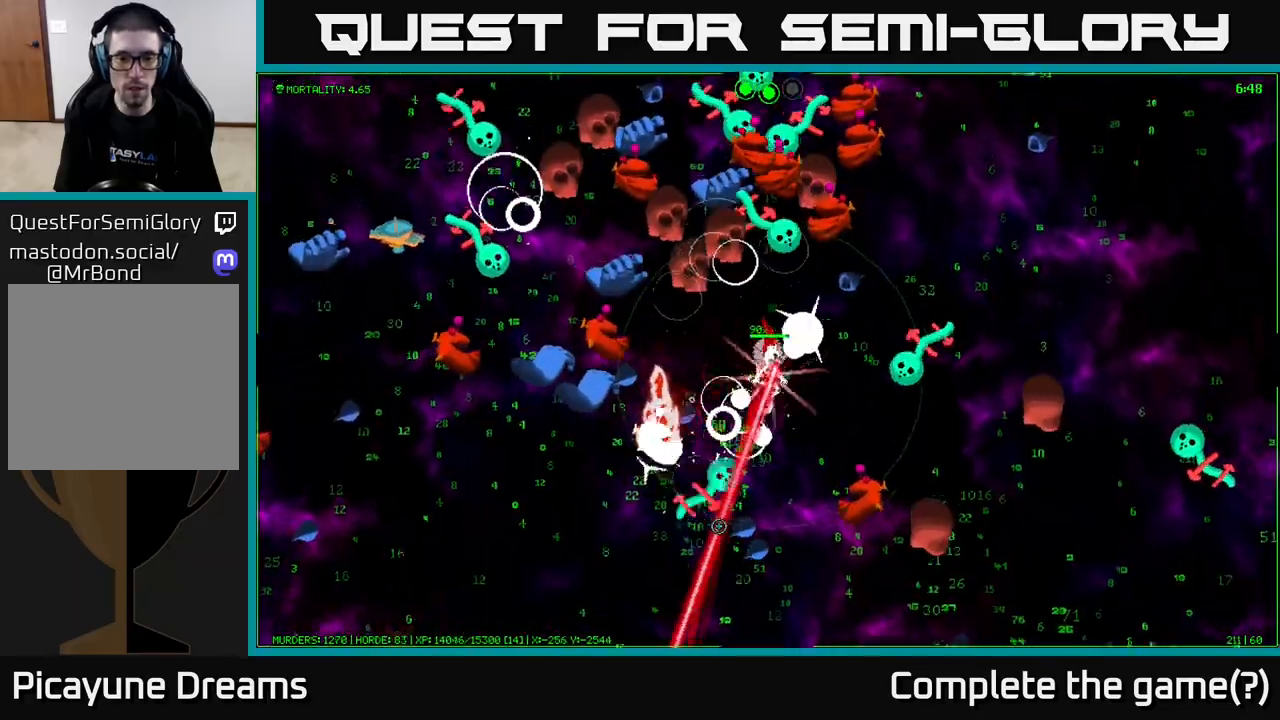
{"buttons": [], "left_stick": "down-left", "right_stick": "down", "events": [[133, "left_stick", "down"], [433, "left_stick", "down-left"]]}
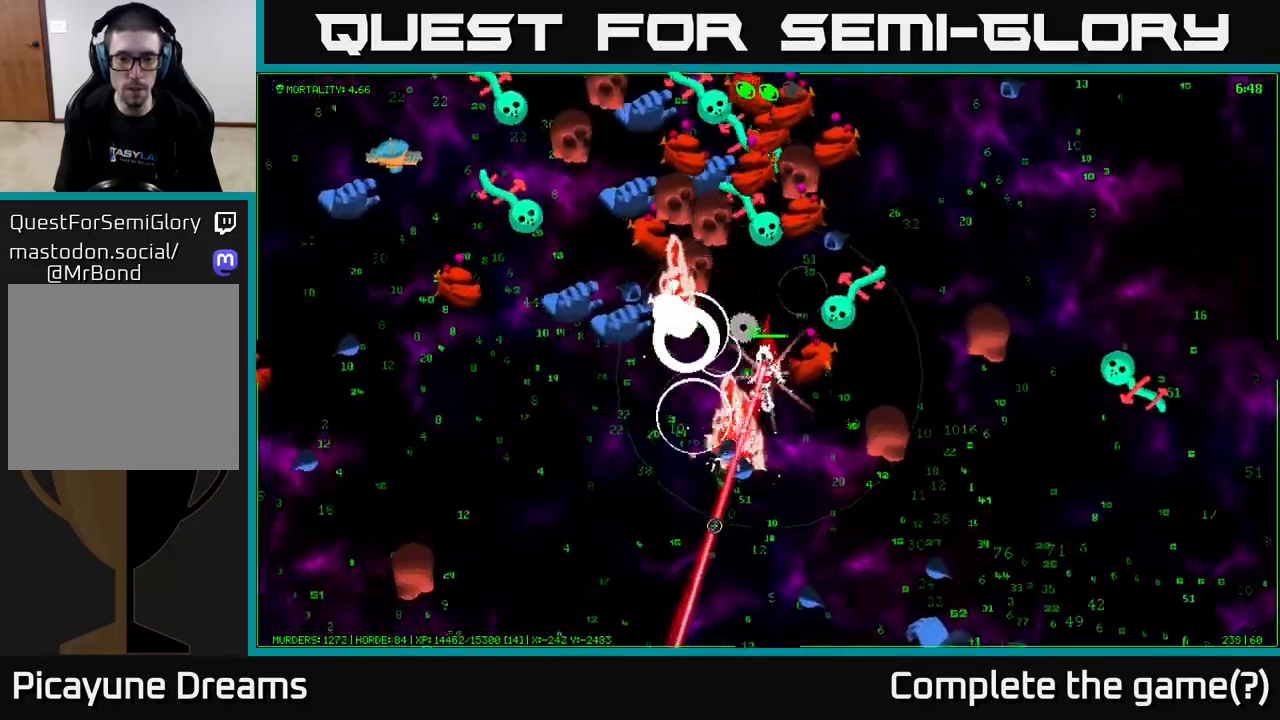
{"buttons": [], "left_stick": "left", "right_stick": "up", "events": [[50, "left_stick", "down"], [183, "left_stick", "down-left"], [333, "right_stick", "up-left"], [350, "left_stick", "left"], [483, "right_stick", "up"]]}
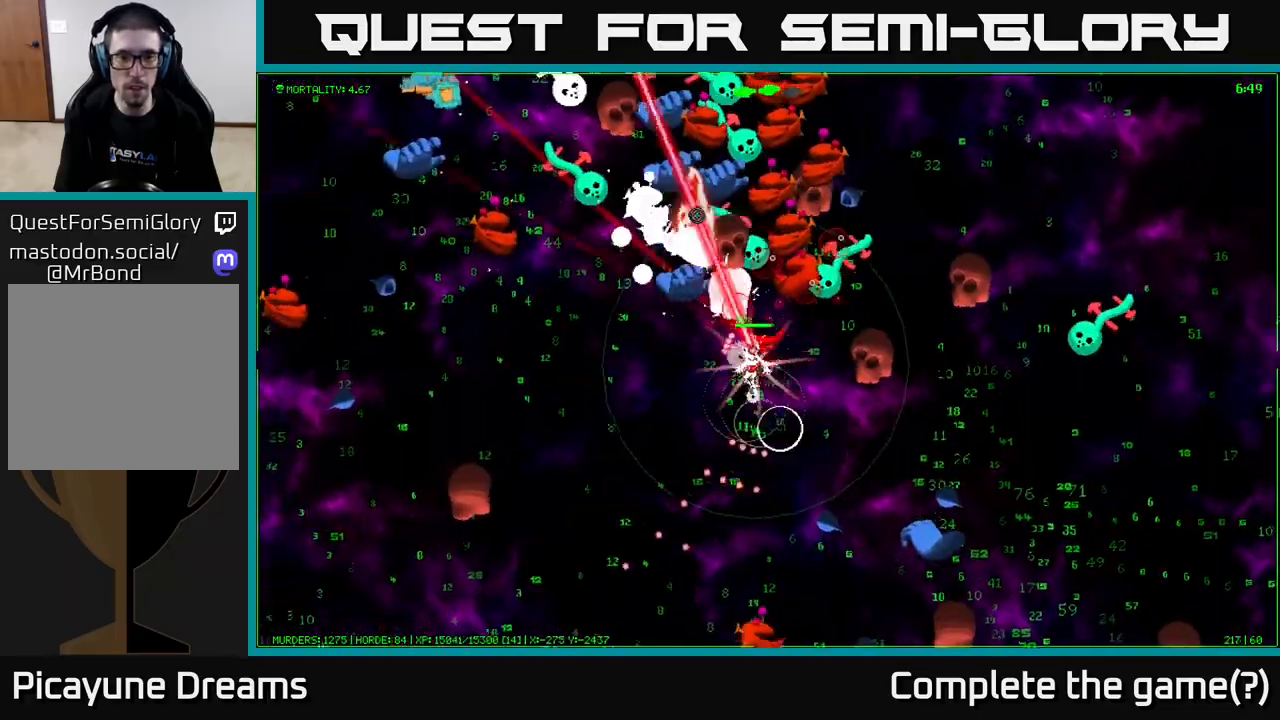
{"buttons": [], "left_stick": "left", "right_stick": "up-right", "events": [[283, "right_stick", "up-right"]]}
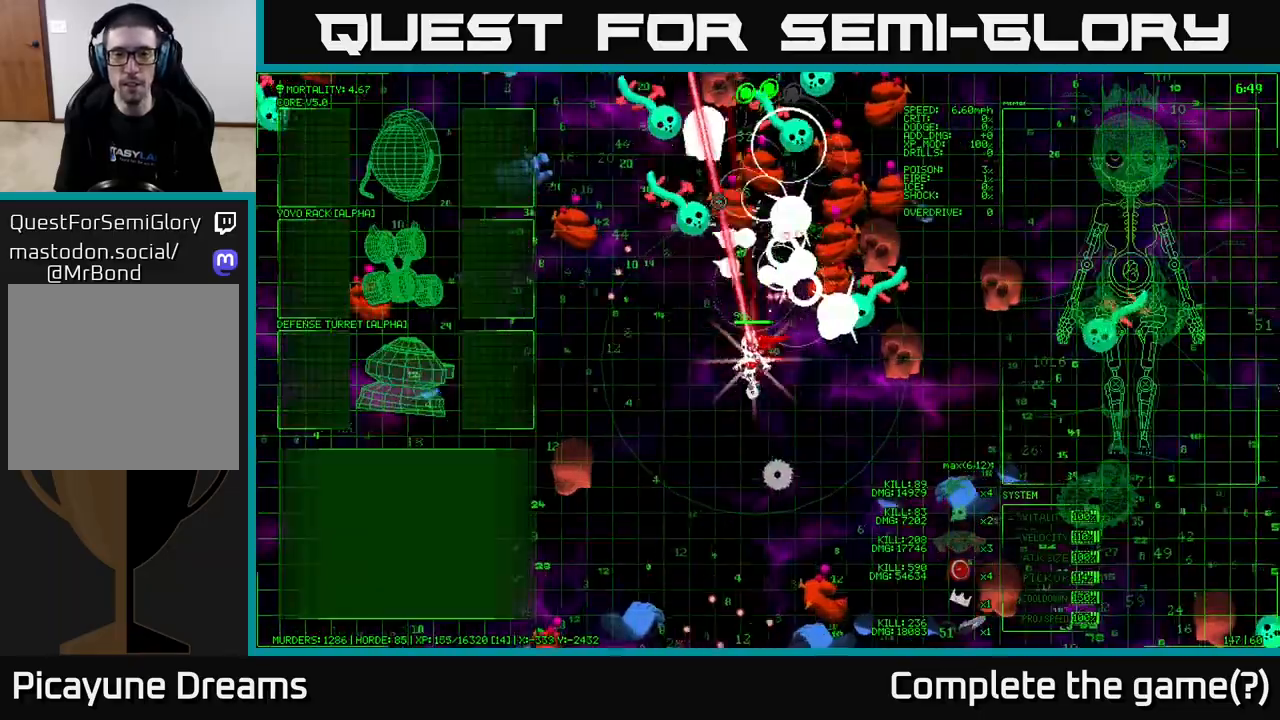
{"buttons": [], "left_stick": "left", "right_stick": "center", "events": [[150, "left_stick", "up-left"], [250, "right_stick", "up"], [383, "right_stick", "center"], [450, "left_stick", "left"]]}
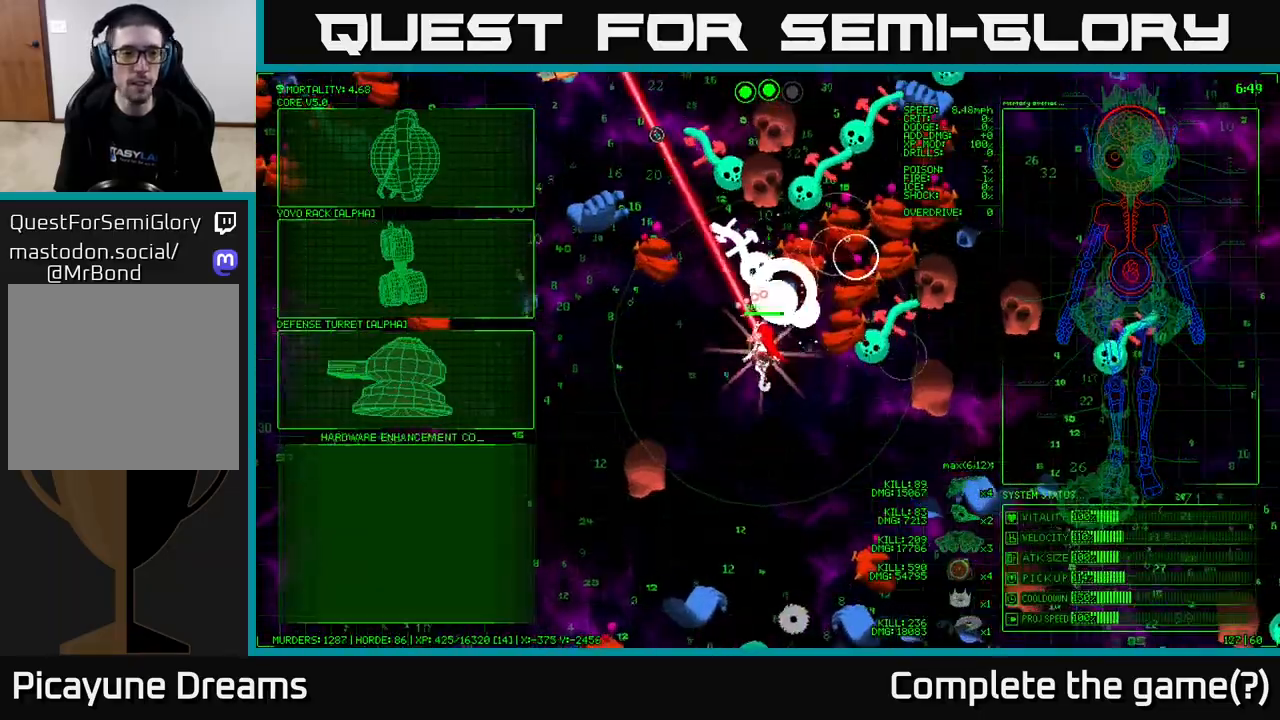
{"buttons": [], "left_stick": "left", "right_stick": "center", "events": [[183, "left_stick", "up-left"], [300, "left_stick", "left"]]}
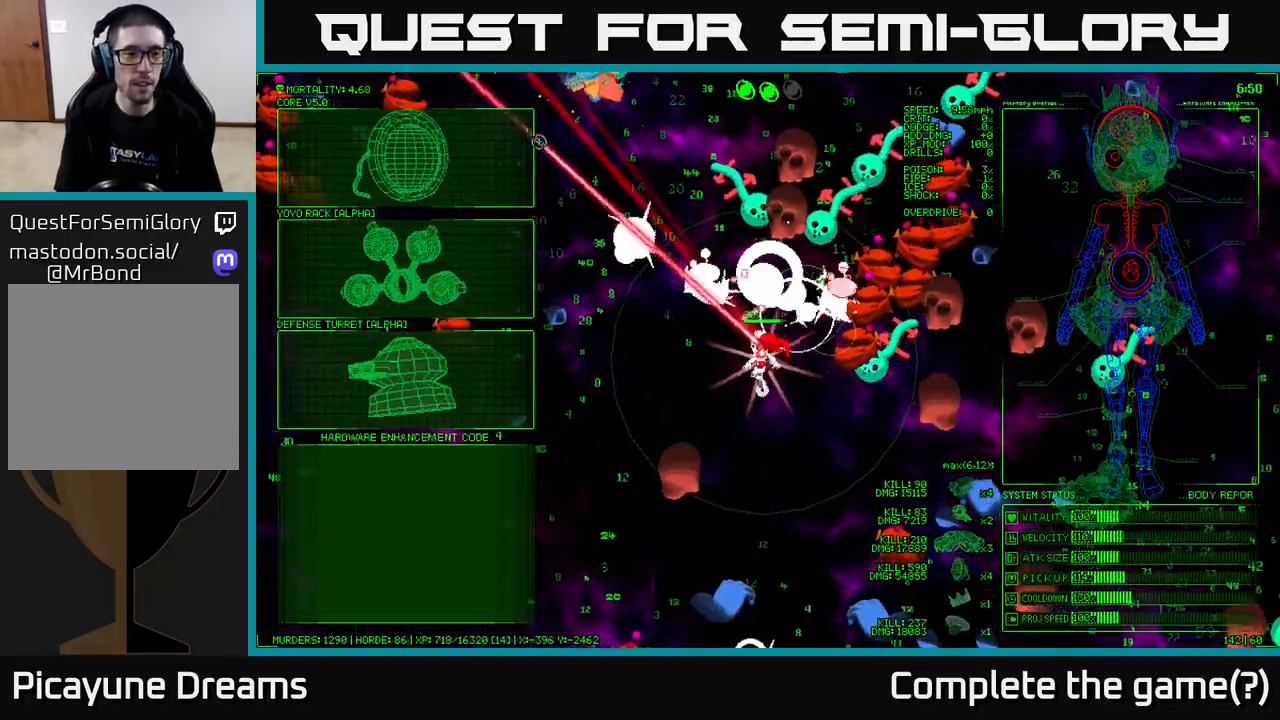
{"buttons": [], "left_stick": "center", "right_stick": "center", "events": [[400, "left_stick", "center"]]}
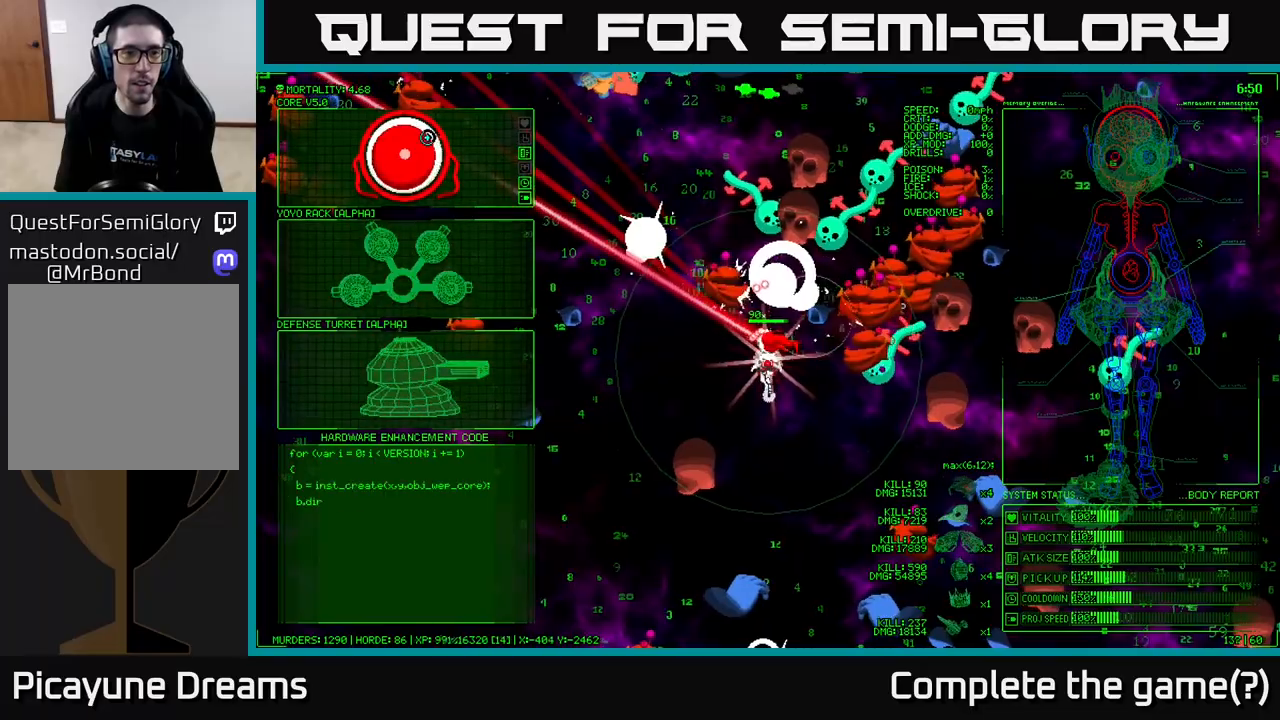
{"buttons": [], "left_stick": "center", "right_stick": "center", "events": [[367, "A", "down"], [467, "A", "up"]]}
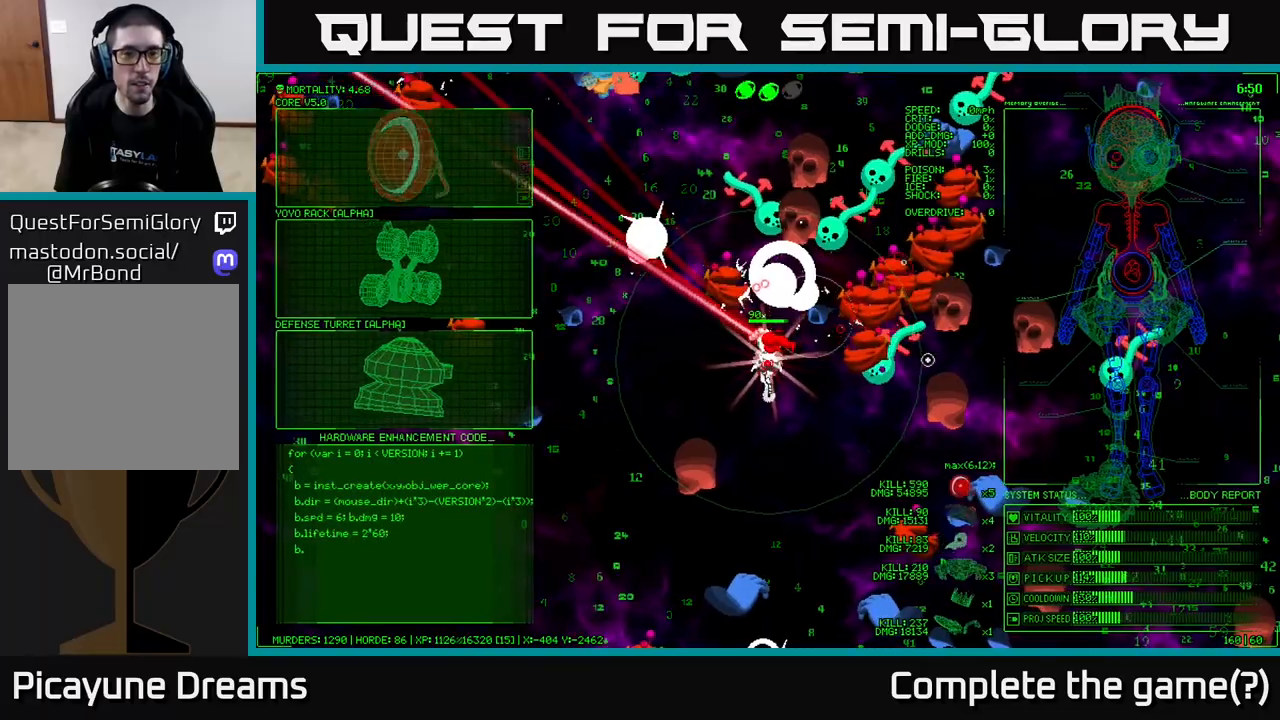
{"buttons": [], "left_stick": "left", "right_stick": "up-left", "events": [[117, "left_stick", "left"], [117, "right_stick", "up-left"]]}
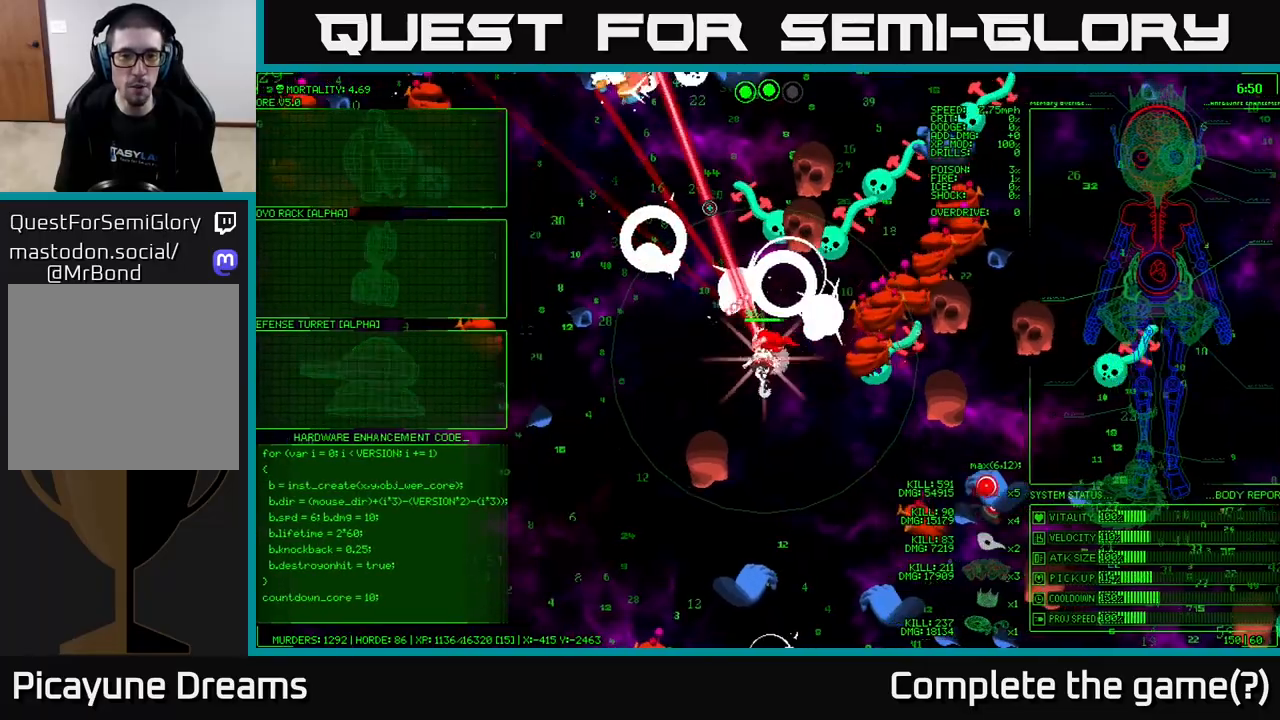
{"buttons": [], "left_stick": "left", "right_stick": "down", "events": [[100, "right_stick", "left"], [167, "left_stick", "up-left"], [233, "right_stick", "down-left"], [267, "left_stick", "left"], [333, "right_stick", "down"]]}
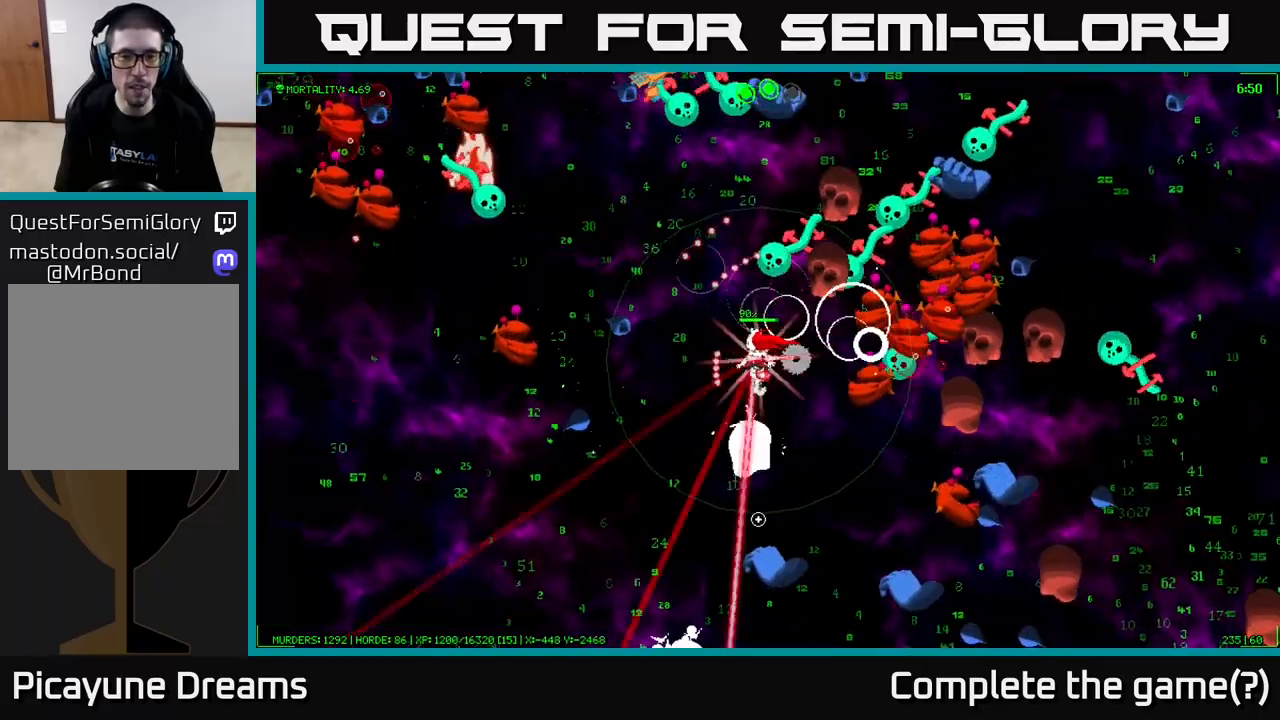
{"buttons": [], "left_stick": "down-left", "right_stick": "down-right", "events": [[117, "left_stick", "down-left"], [167, "right_stick", "down-right"]]}
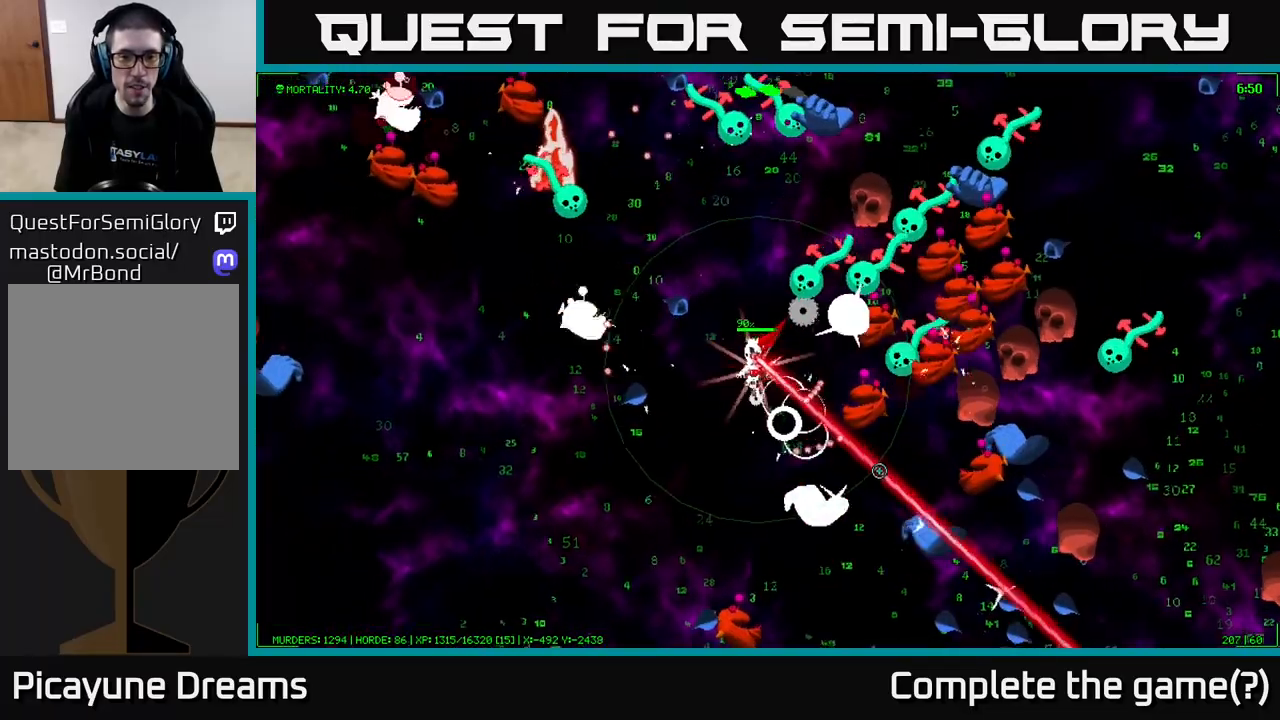
{"buttons": [], "left_stick": "down-left", "right_stick": "up-right", "events": [[100, "right_stick", "up-right"]]}
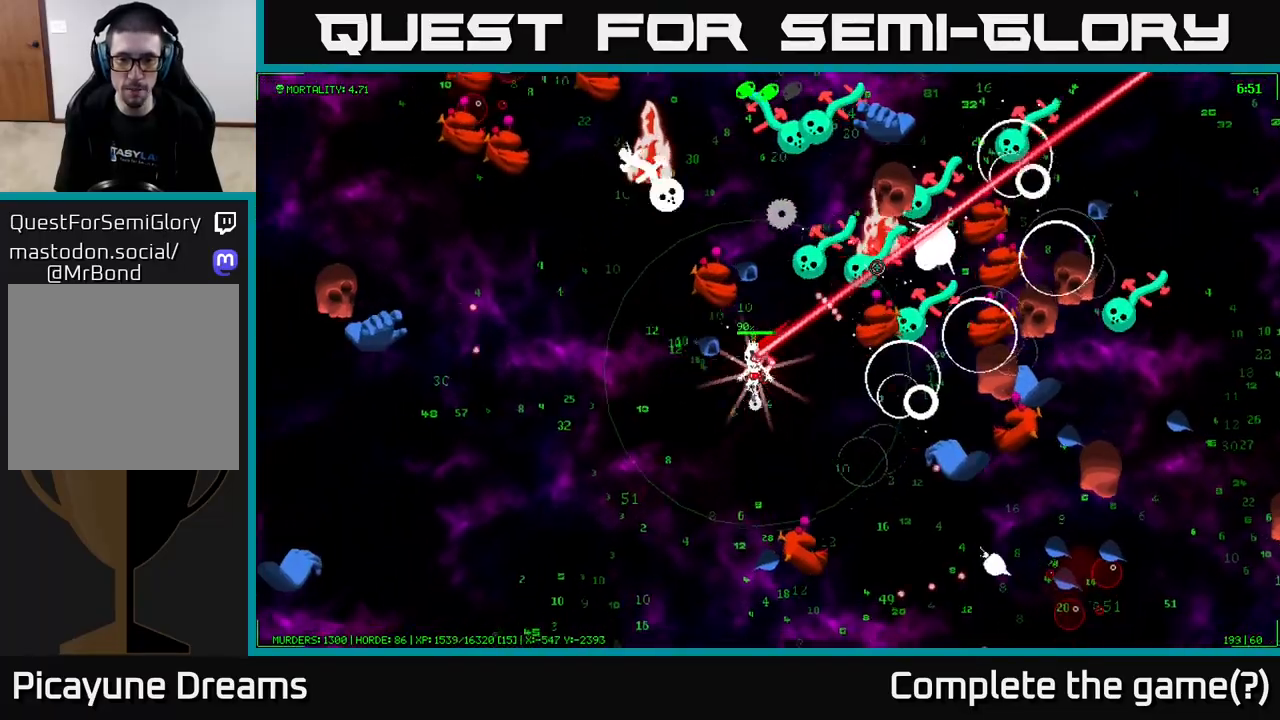
{"buttons": [], "left_stick": "left", "right_stick": "up-left", "events": [[267, "right_stick", "up-left"], [333, "left_stick", "left"]]}
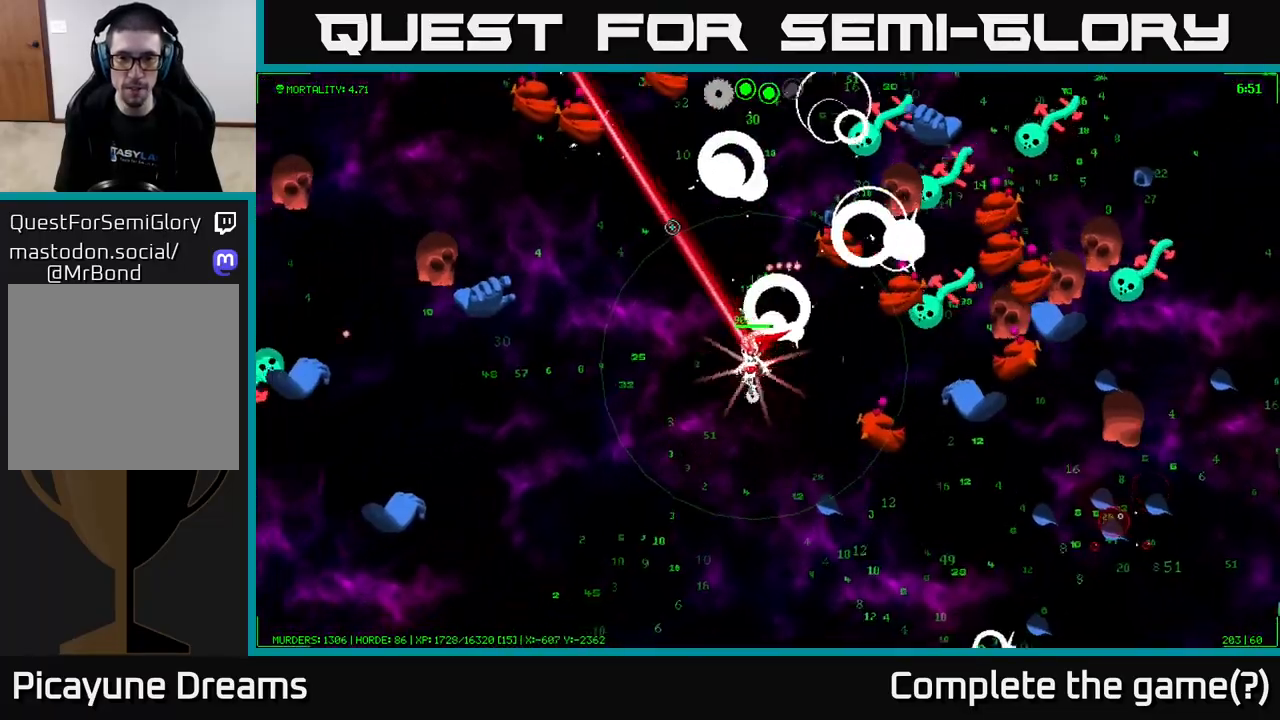
{"buttons": [], "left_stick": "up-left", "right_stick": "up-left", "events": [[67, "left_stick", "up-left"]]}
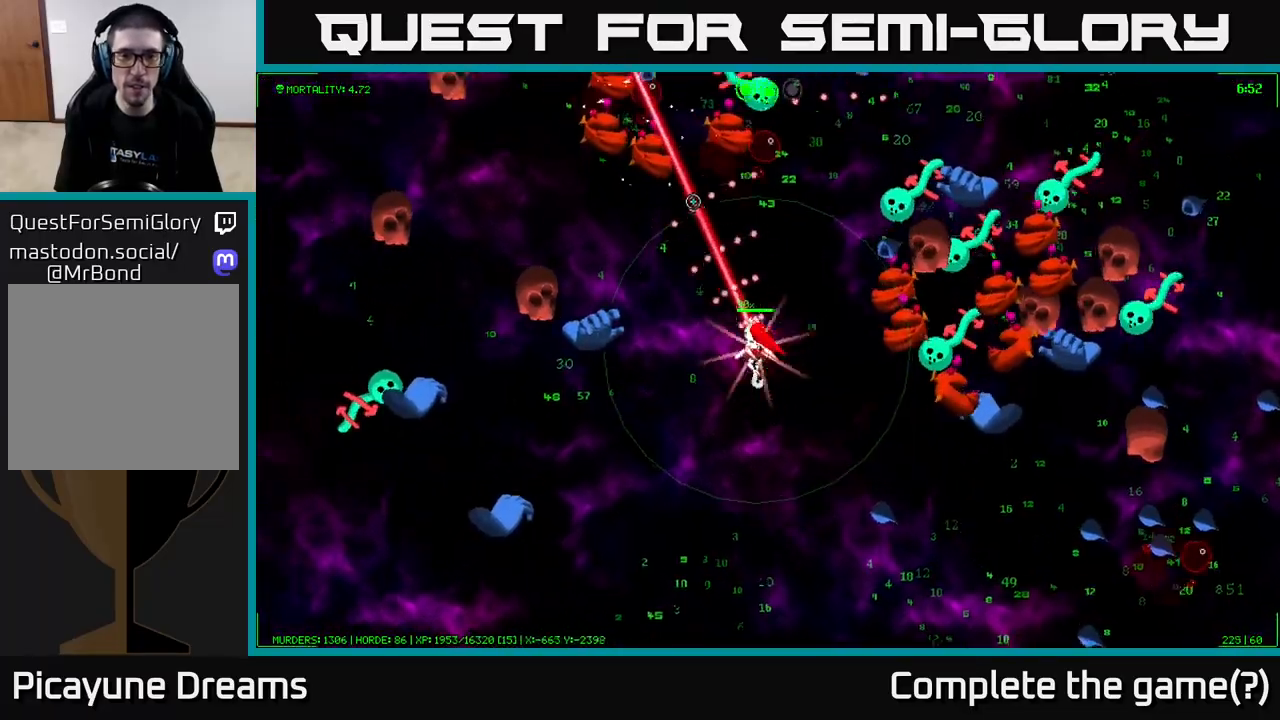
{"buttons": [], "left_stick": "up-left", "right_stick": "up-left", "events": []}
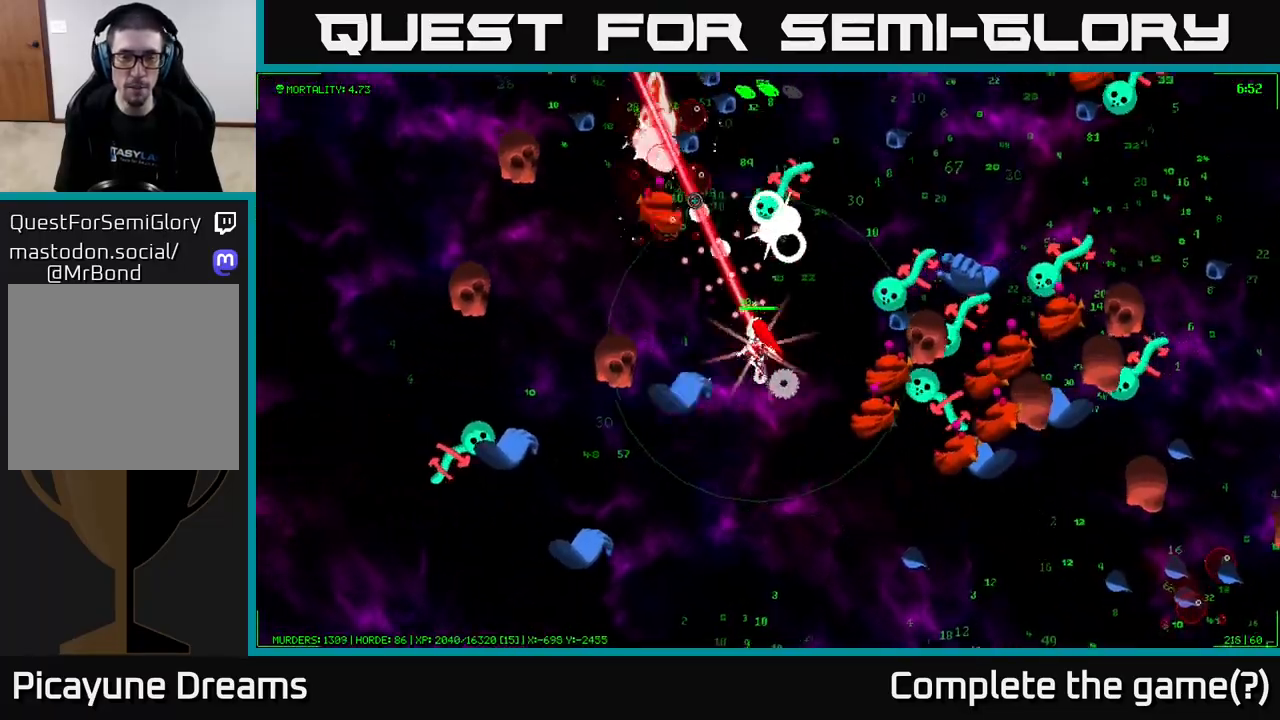
{"buttons": [], "left_stick": "up-left", "right_stick": "up", "events": [[417, "right_stick", "up"]]}
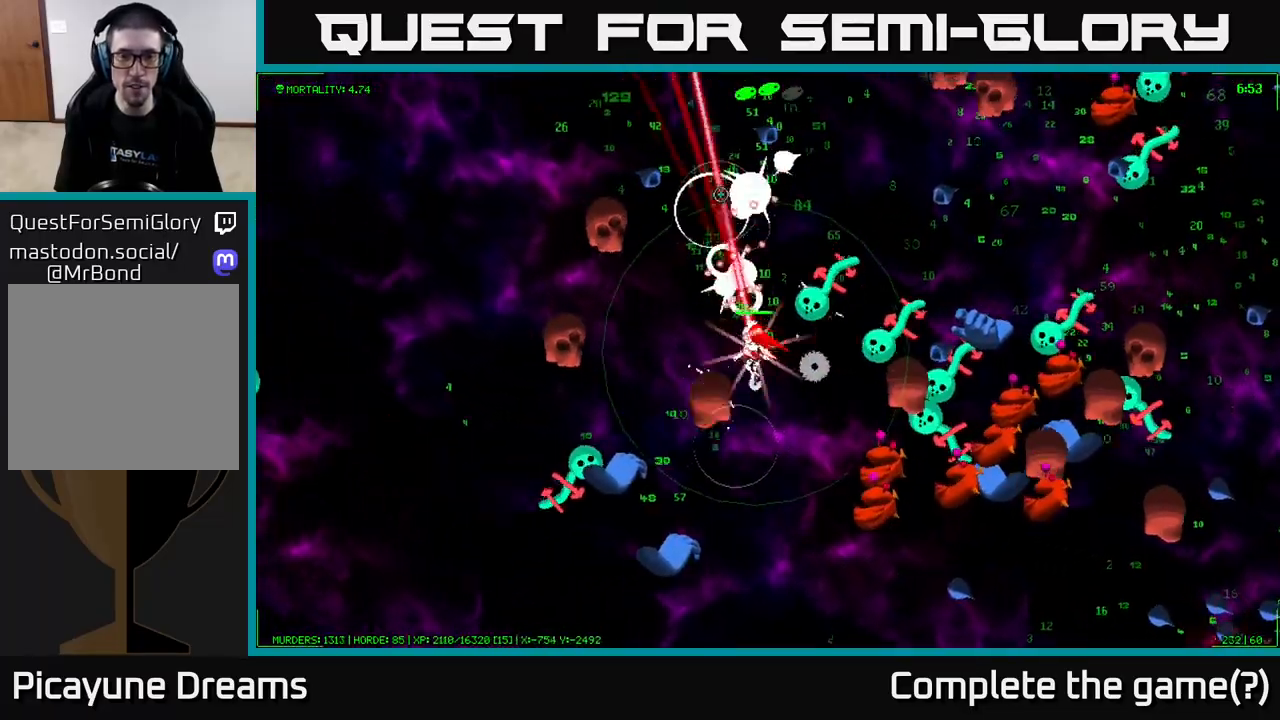
{"buttons": [], "left_stick": "up", "right_stick": "up-right", "events": [[233, "left_stick", "up"], [267, "right_stick", "up-right"]]}
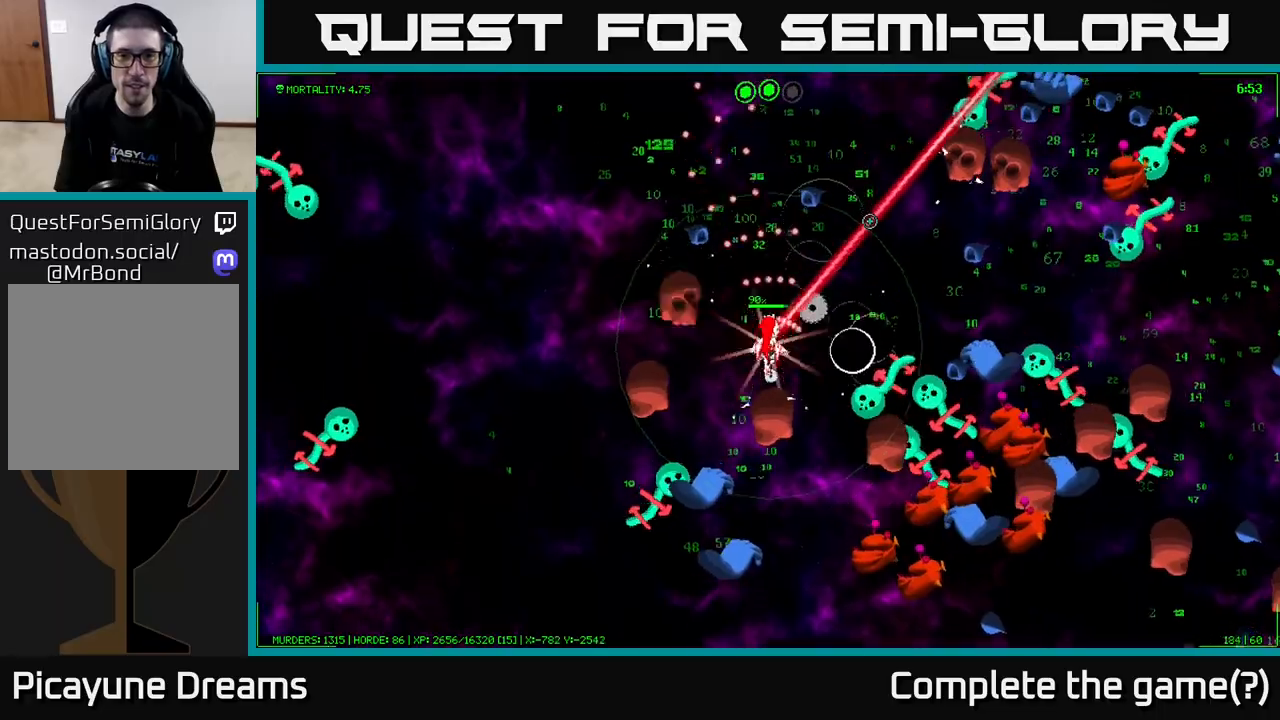
{"buttons": [], "left_stick": "up", "right_stick": "down-right", "events": [[217, "right_stick", "down-right"]]}
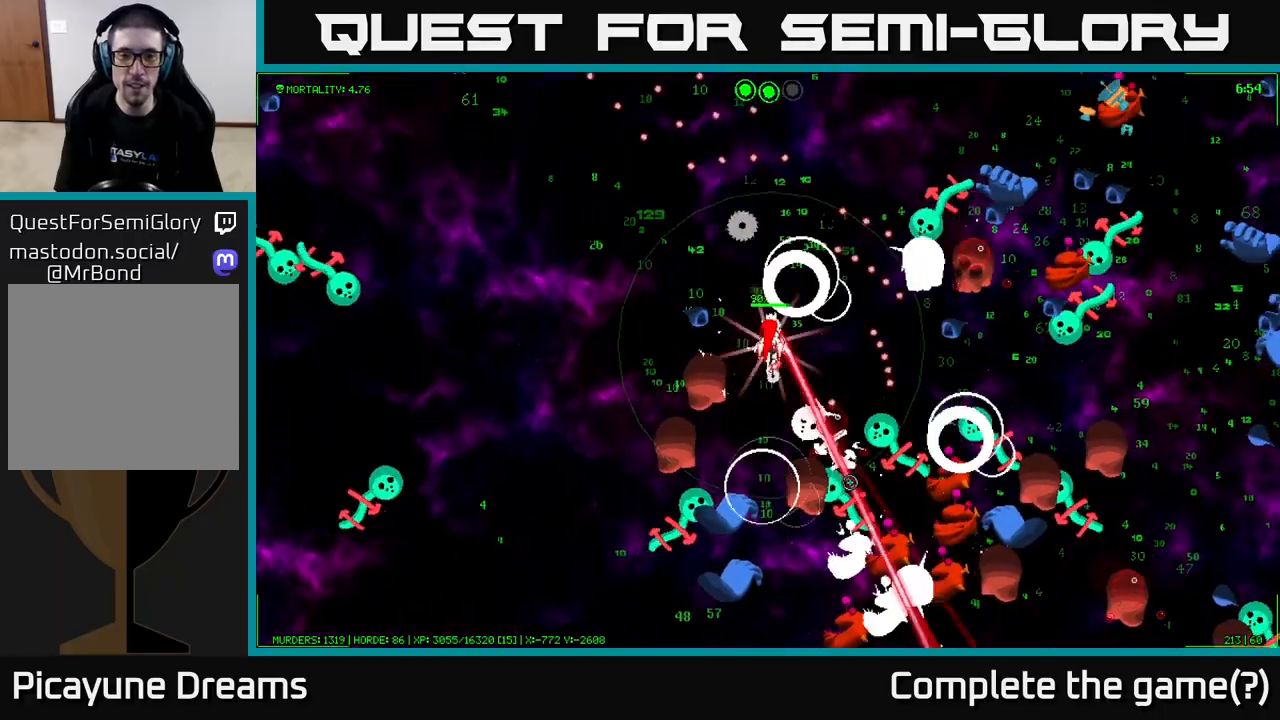
{"buttons": [], "left_stick": "up-right", "right_stick": "right", "events": [[50, "right_stick", "right"], [67, "left_stick", "up-left"], [200, "left_stick", "up"], [300, "left_stick", "up-right"]]}
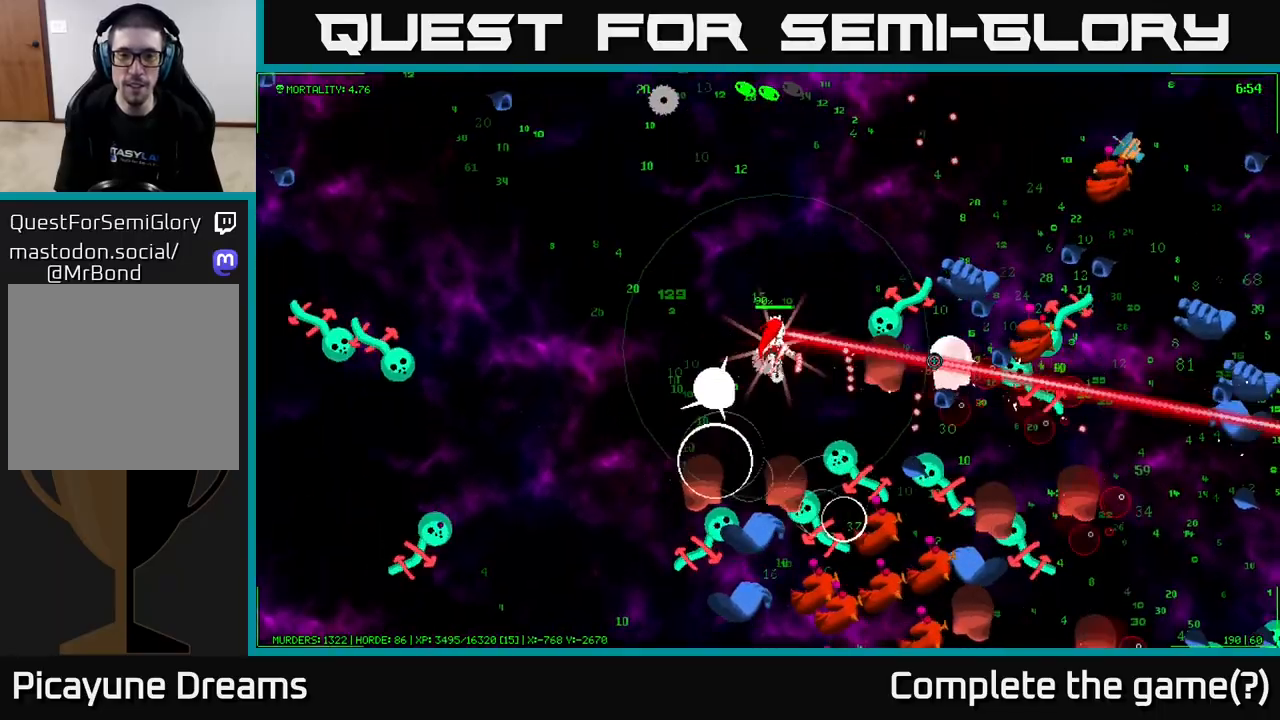
{"buttons": [], "left_stick": "up-right", "right_stick": "down-right", "events": [[250, "right_stick", "down-right"]]}